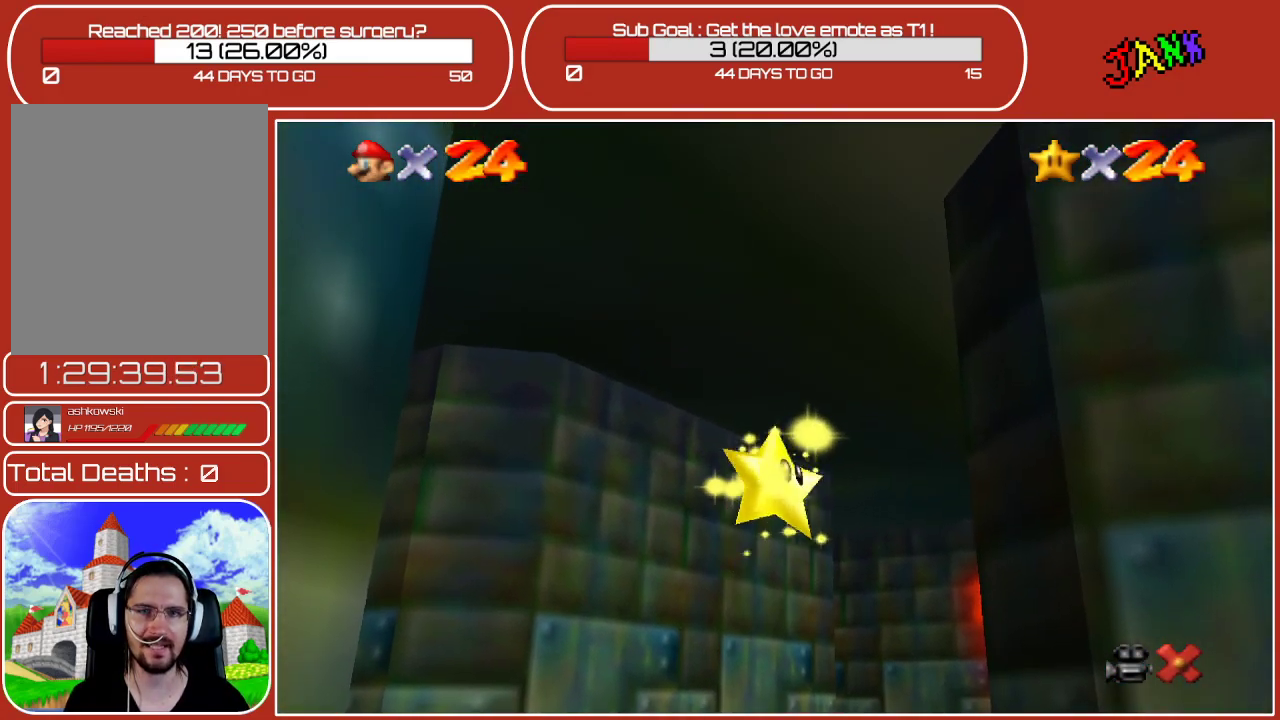
Gameplay with a controller (Nintendo layout); each line is a JSON object with the inputs held at the frame after it. "events" lists button and stick changes between this image and that frame as [ms after this image, input, new state], when the widget could be followed in between. Not read: L3 R3.
{"buttons": ["A"], "left_stick": "center", "events": [[83, "Z", "down"], [233, "Z", "up"], [333, "A", "down"]]}
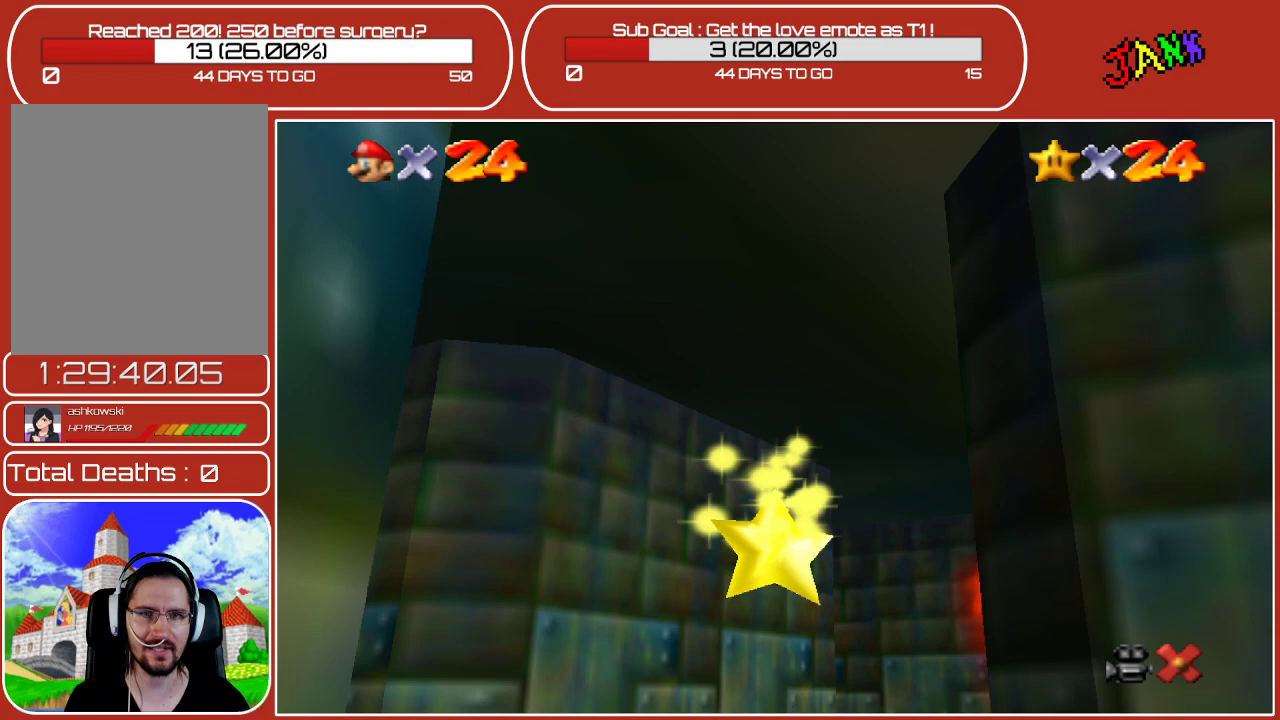
{"buttons": ["A"], "left_stick": "center", "events": [[100, "A", "up"], [217, "A", "down"], [400, "A", "up"], [500, "A", "down"]]}
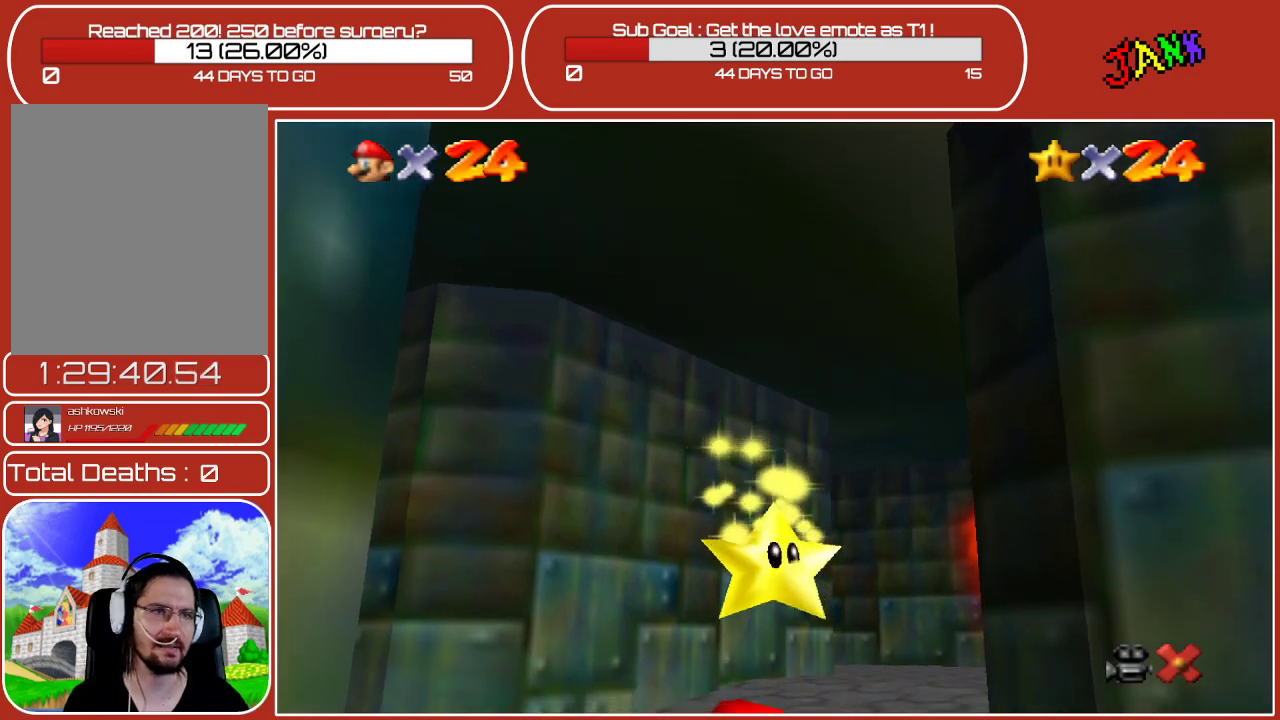
{"buttons": [], "left_stick": "center", "events": [[183, "A", "up"]]}
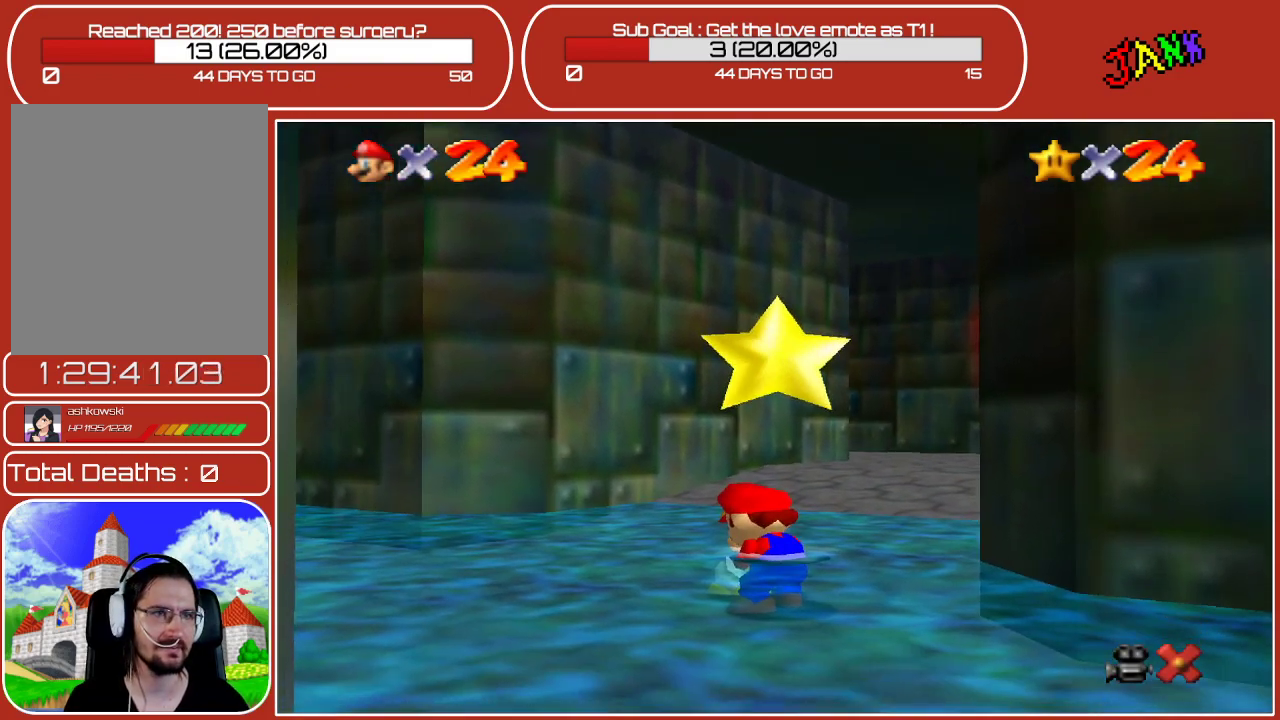
{"buttons": ["A"], "left_stick": "center", "events": [[17, "A", "down"], [267, "A", "up"], [383, "A", "down"]]}
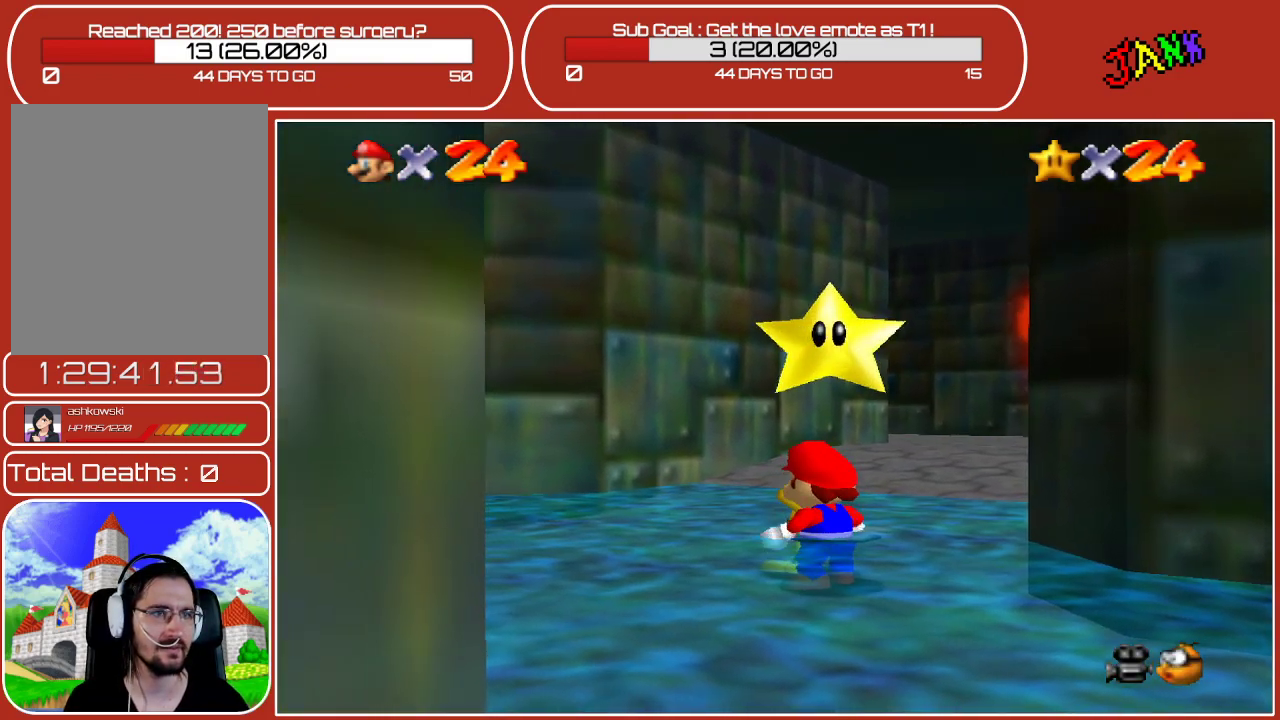
{"buttons": [], "left_stick": "center", "events": [[133, "A", "up"], [250, "A", "down"], [500, "A", "up"]]}
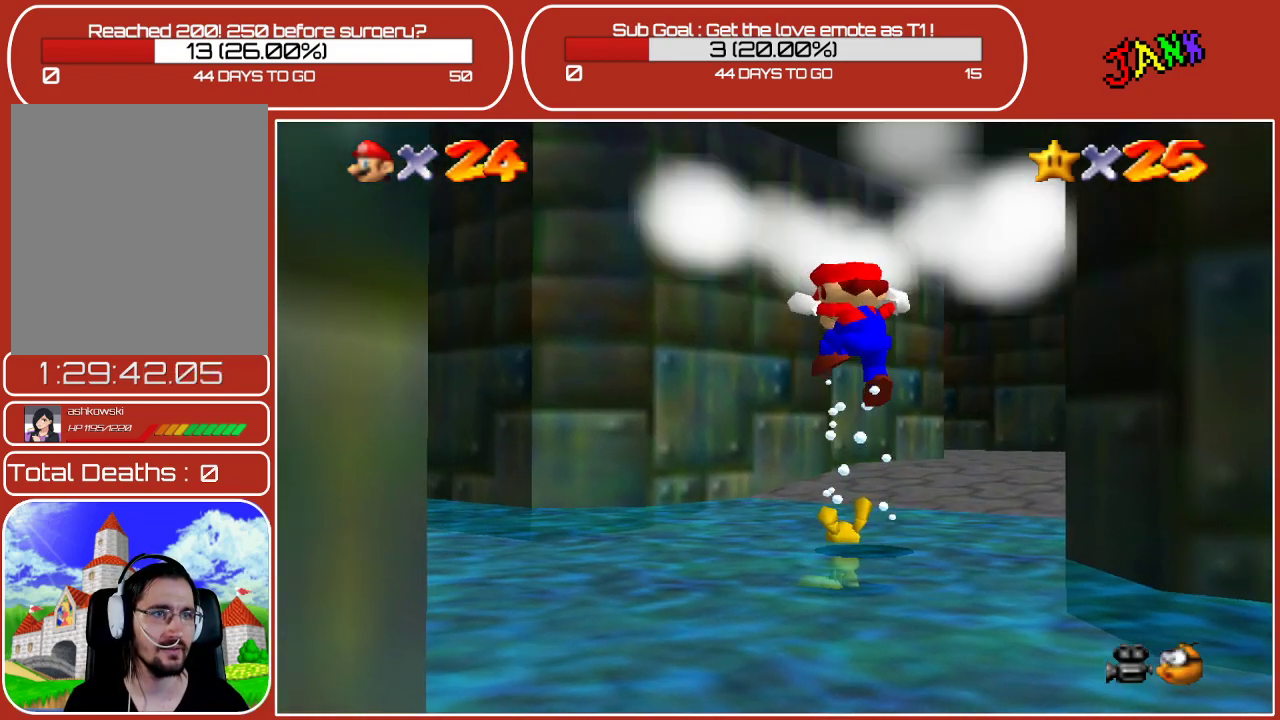
{"buttons": [], "left_stick": "right", "events": [[350, "left_stick", "right"]]}
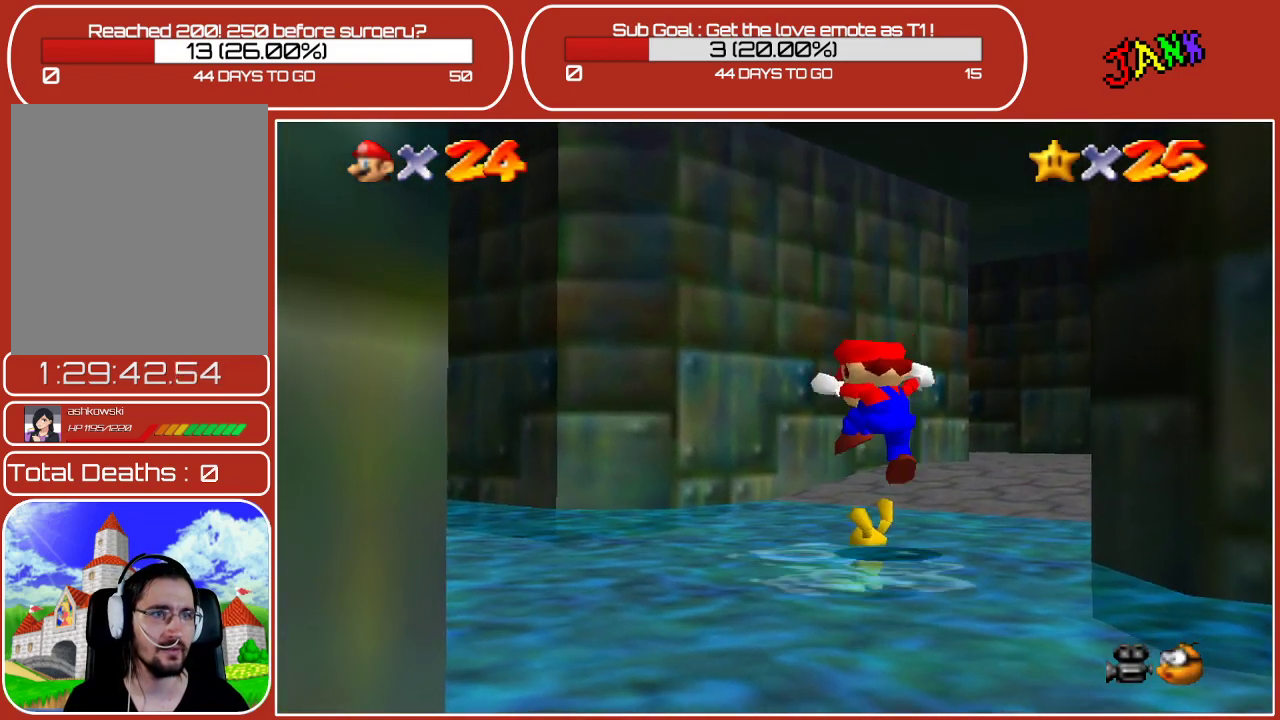
{"buttons": [], "left_stick": "up-right", "events": [[83, "left_stick", "up-right"]]}
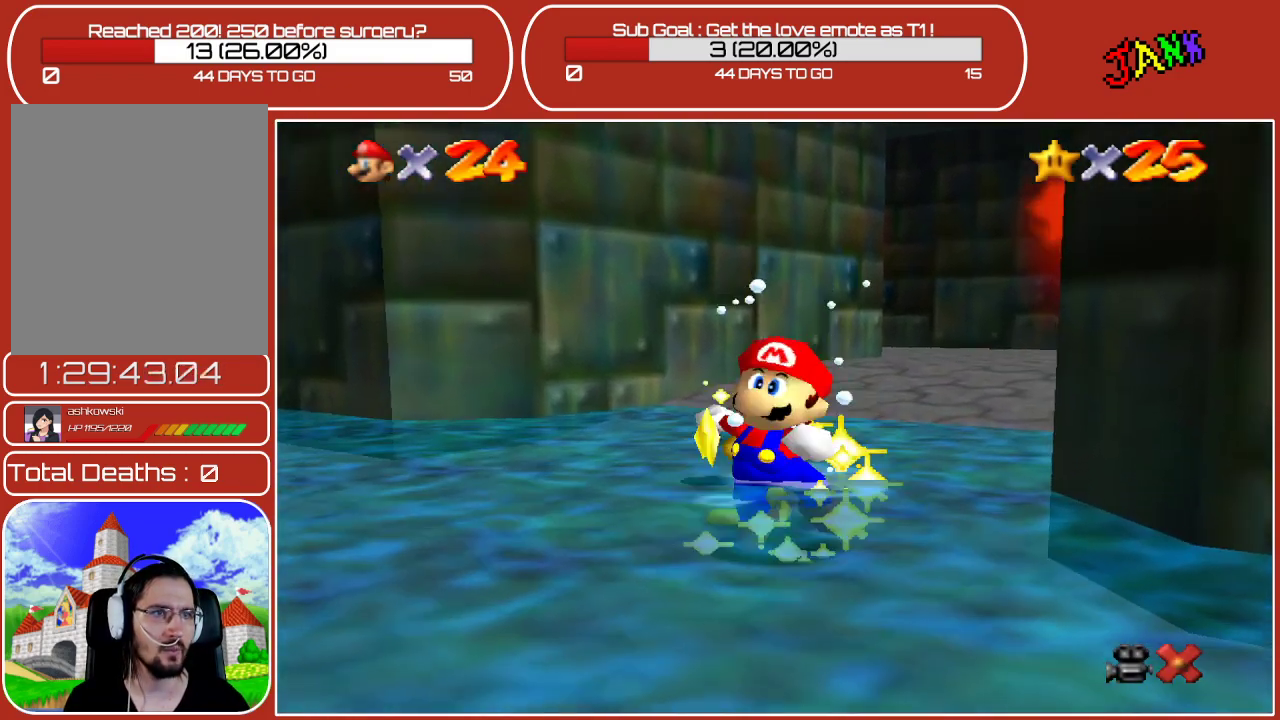
{"buttons": [], "left_stick": "center", "events": [[33, "left_stick", "center"], [233, "A", "down"], [433, "A", "up"]]}
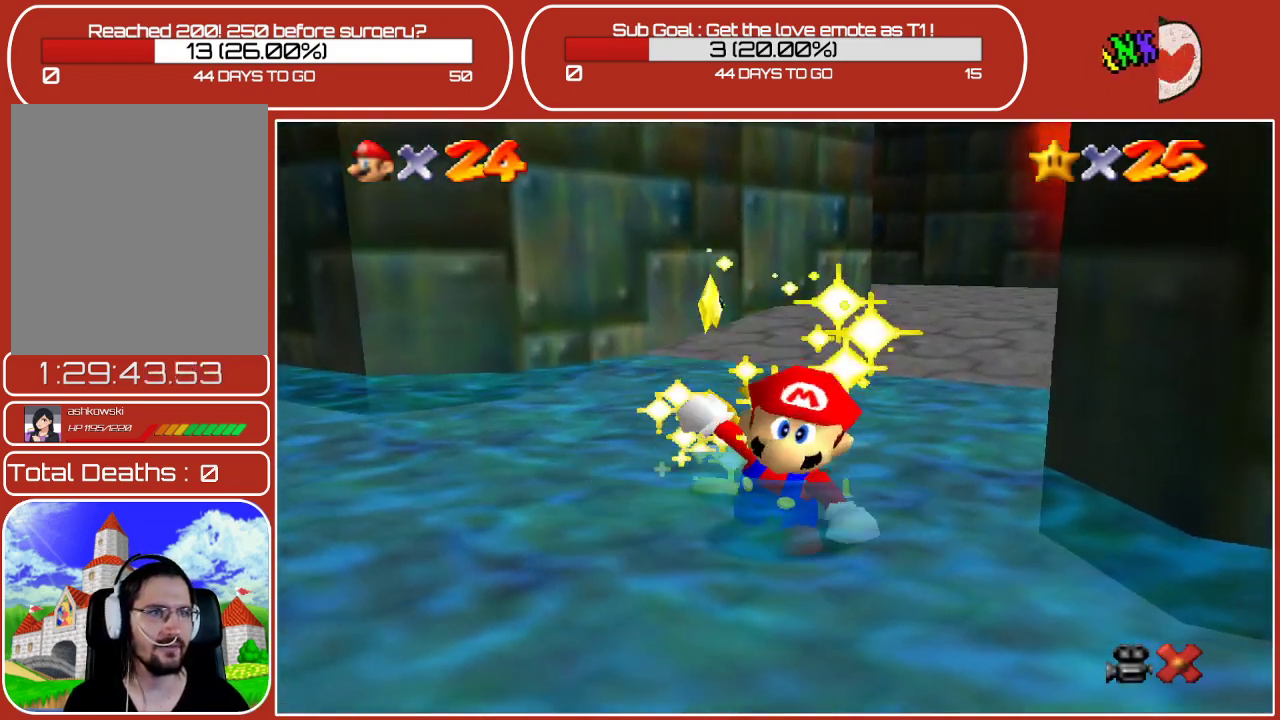
{"buttons": [], "left_stick": "center", "events": []}
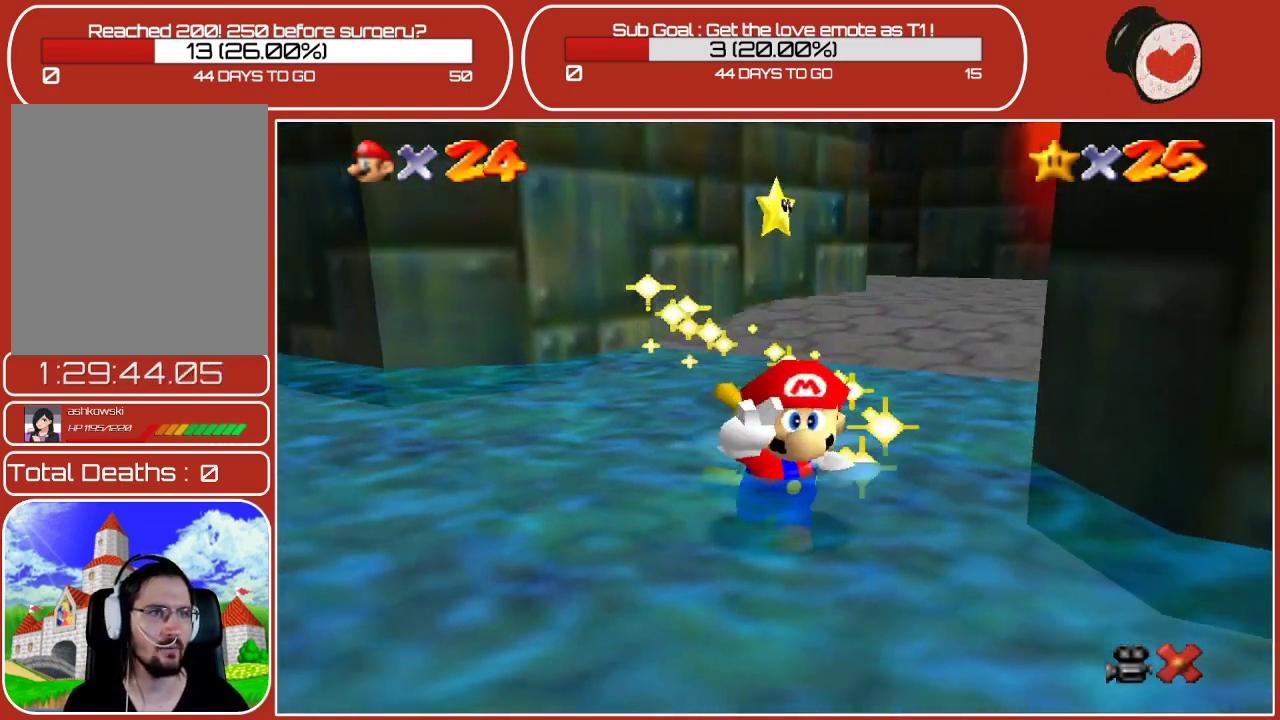
{"buttons": [], "left_stick": "center", "events": [[117, "A", "down"], [267, "A", "up"]]}
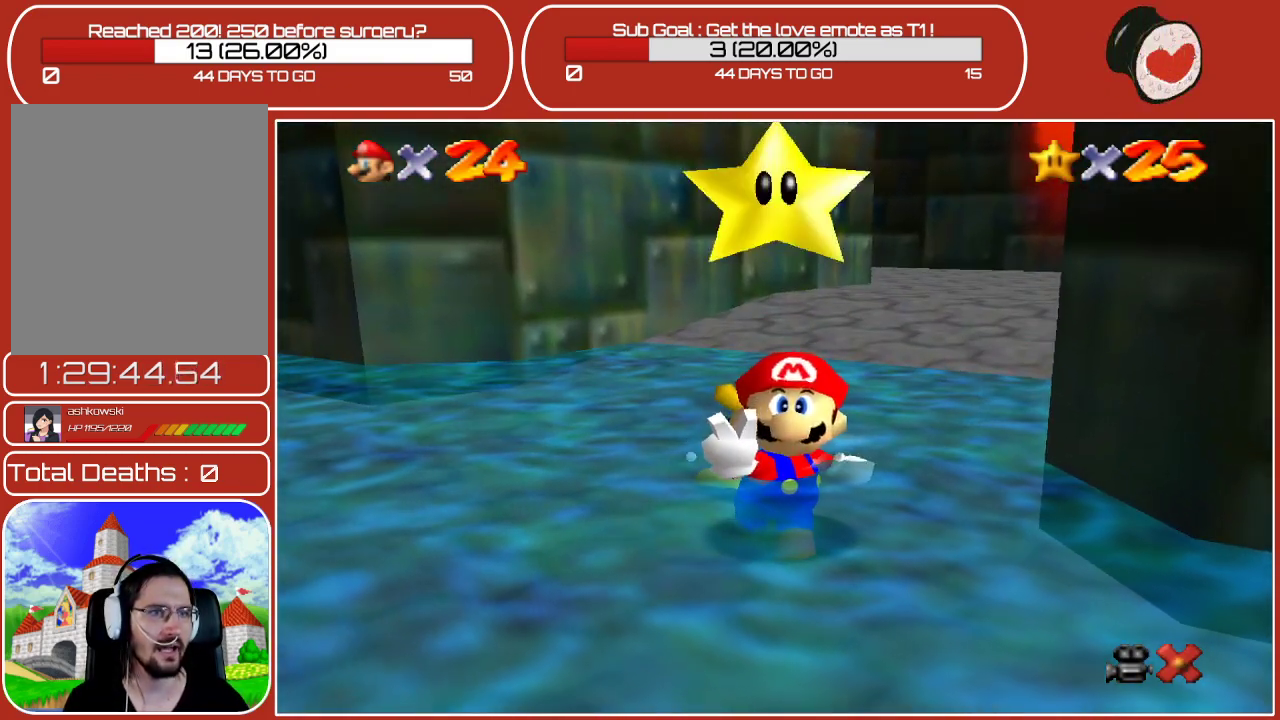
{"buttons": [], "left_stick": "center", "events": []}
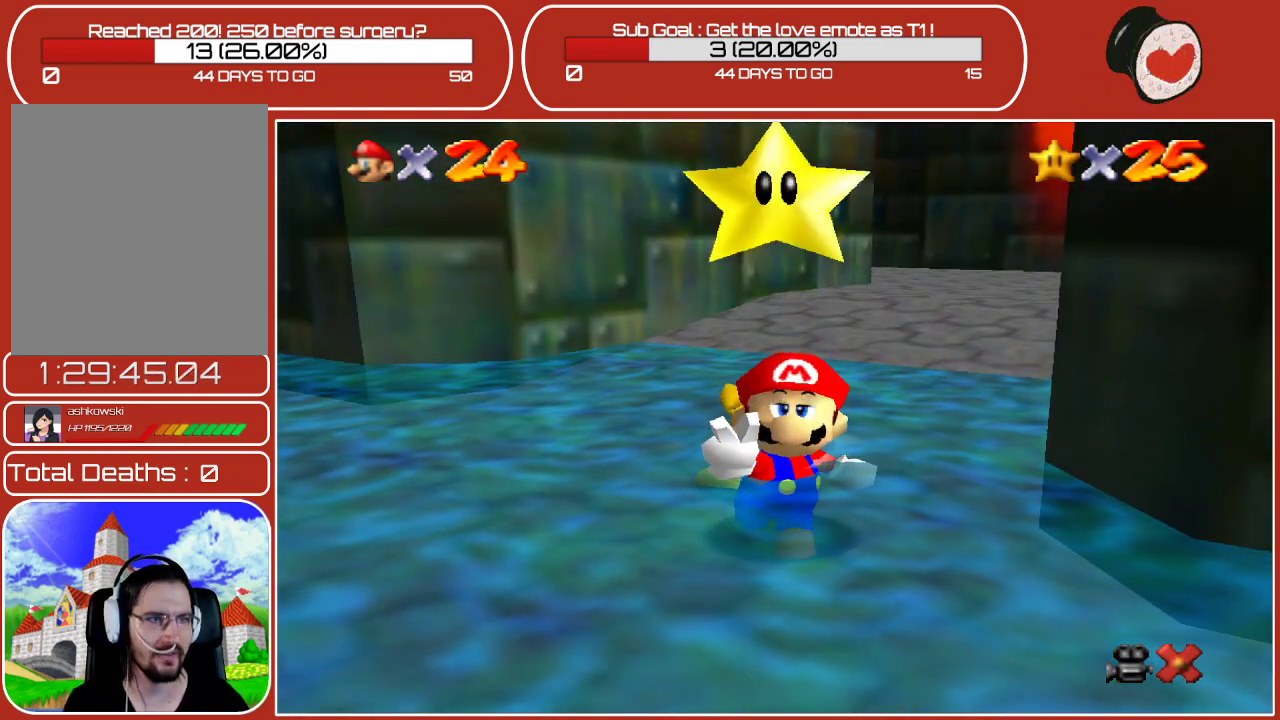
{"buttons": [], "left_stick": "center", "events": []}
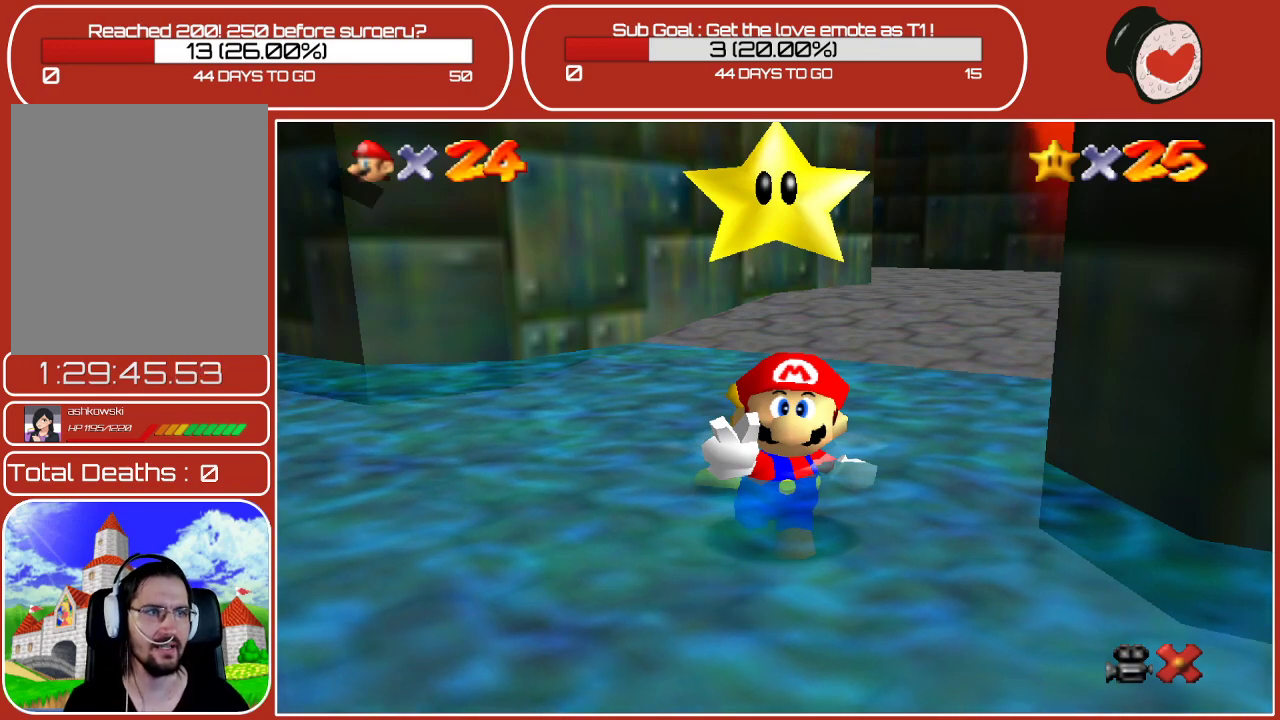
{"buttons": [], "left_stick": "center", "events": []}
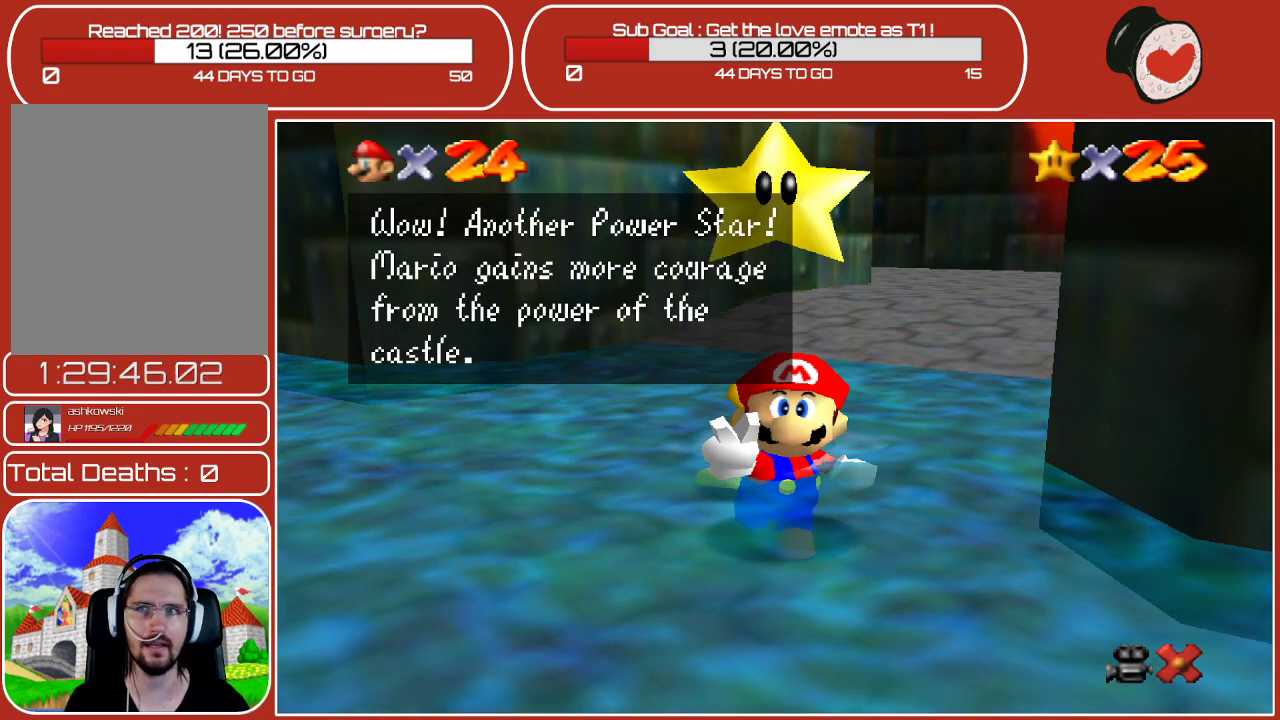
{"buttons": ["A"], "left_stick": "center", "events": [[133, "A", "down"], [317, "A", "up"], [483, "A", "down"]]}
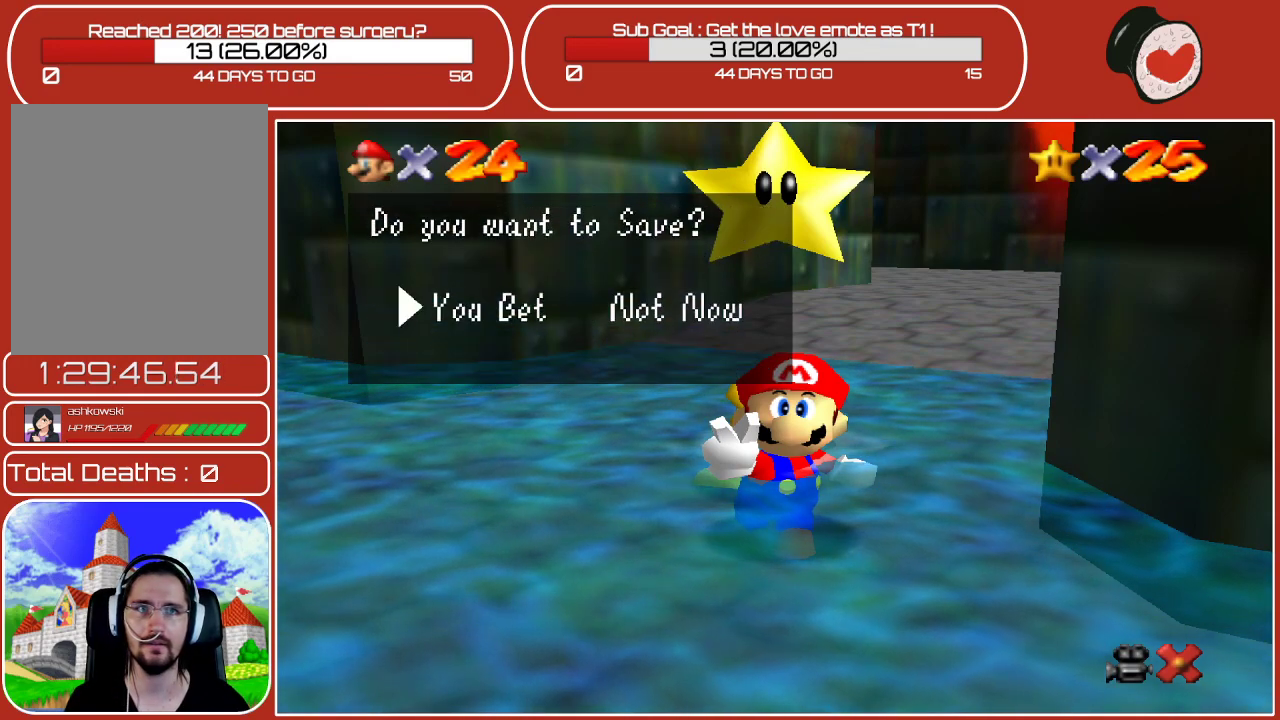
{"buttons": [], "left_stick": "center", "events": [[117, "A", "up"], [250, "A", "down"], [350, "A", "up"]]}
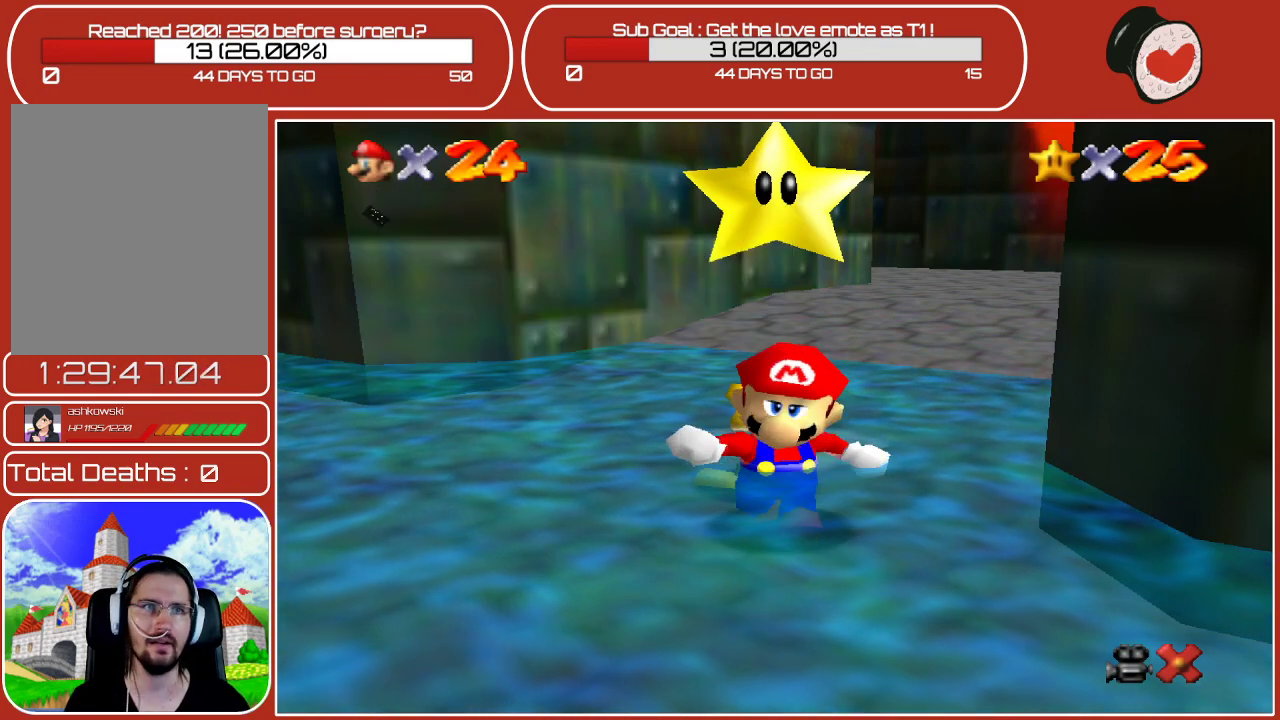
{"buttons": [], "left_stick": "up-right", "events": [[33, "left_stick", "up-right"]]}
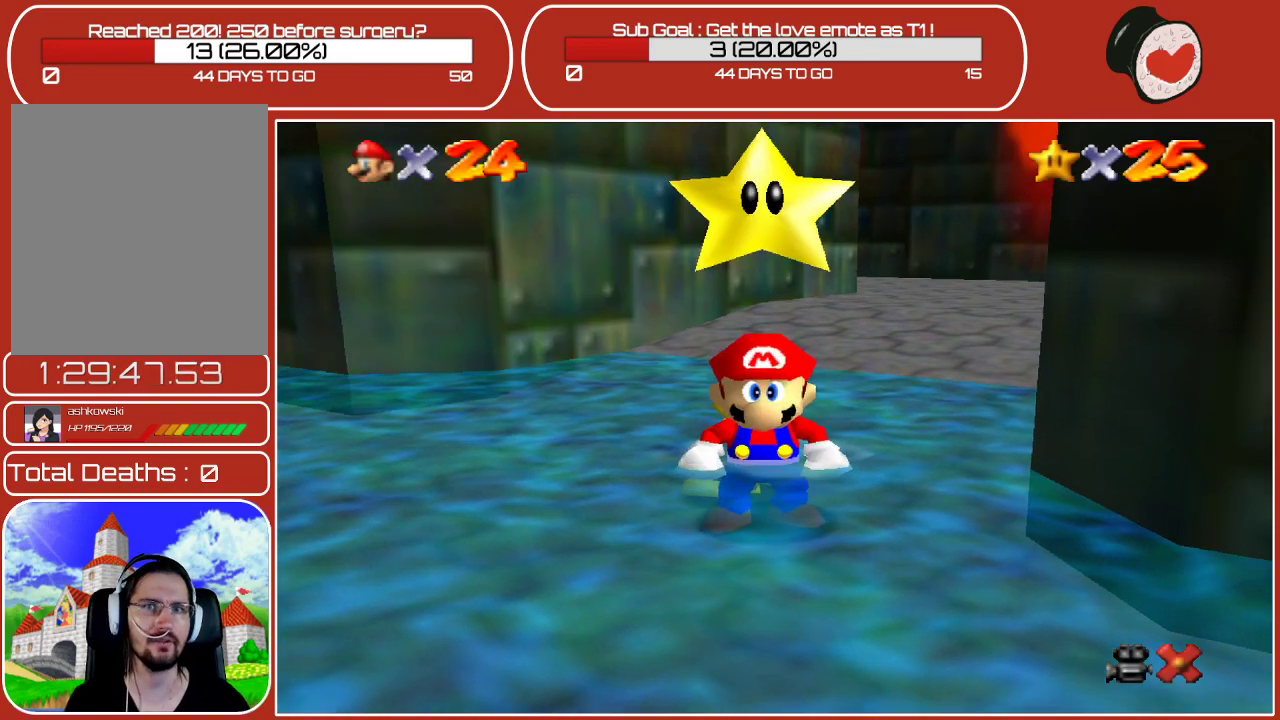
{"buttons": ["C_LEFT"], "left_stick": "up-right", "events": [[483, "C_LEFT", "down"]]}
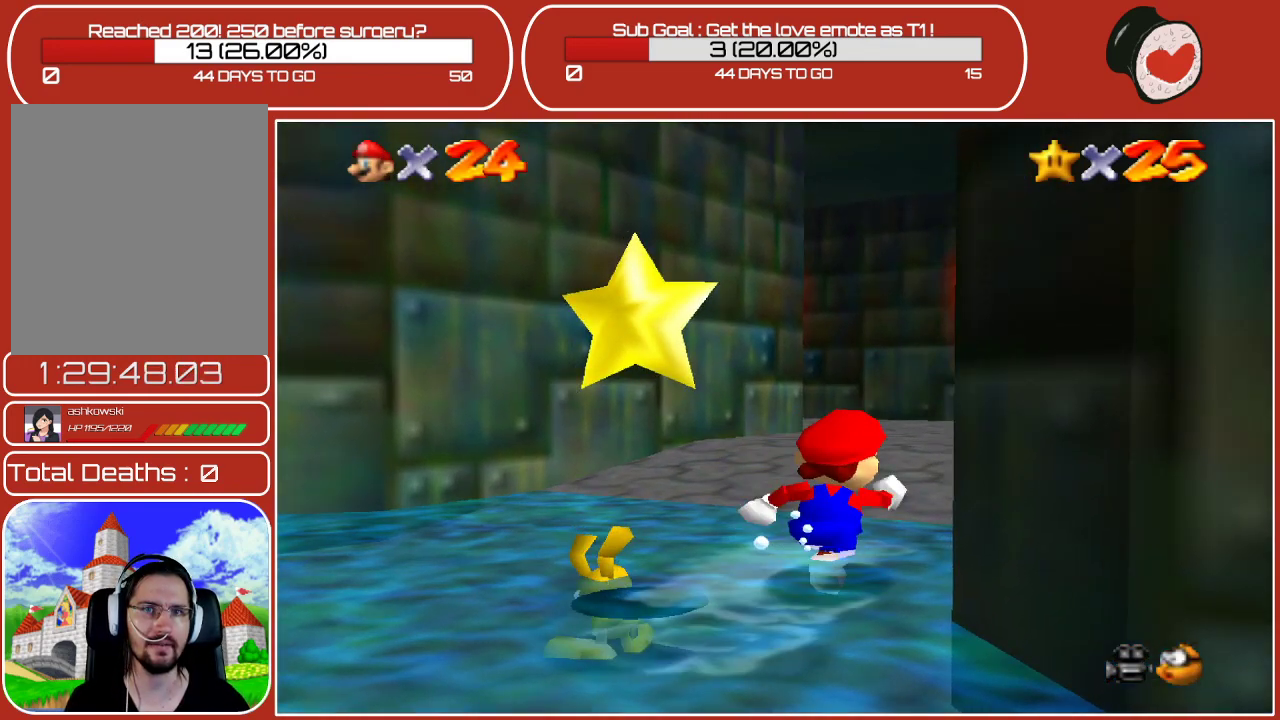
{"buttons": [], "left_stick": "up-left", "events": [[150, "C_LEFT", "up"], [233, "left_stick", "up"], [483, "left_stick", "up-left"]]}
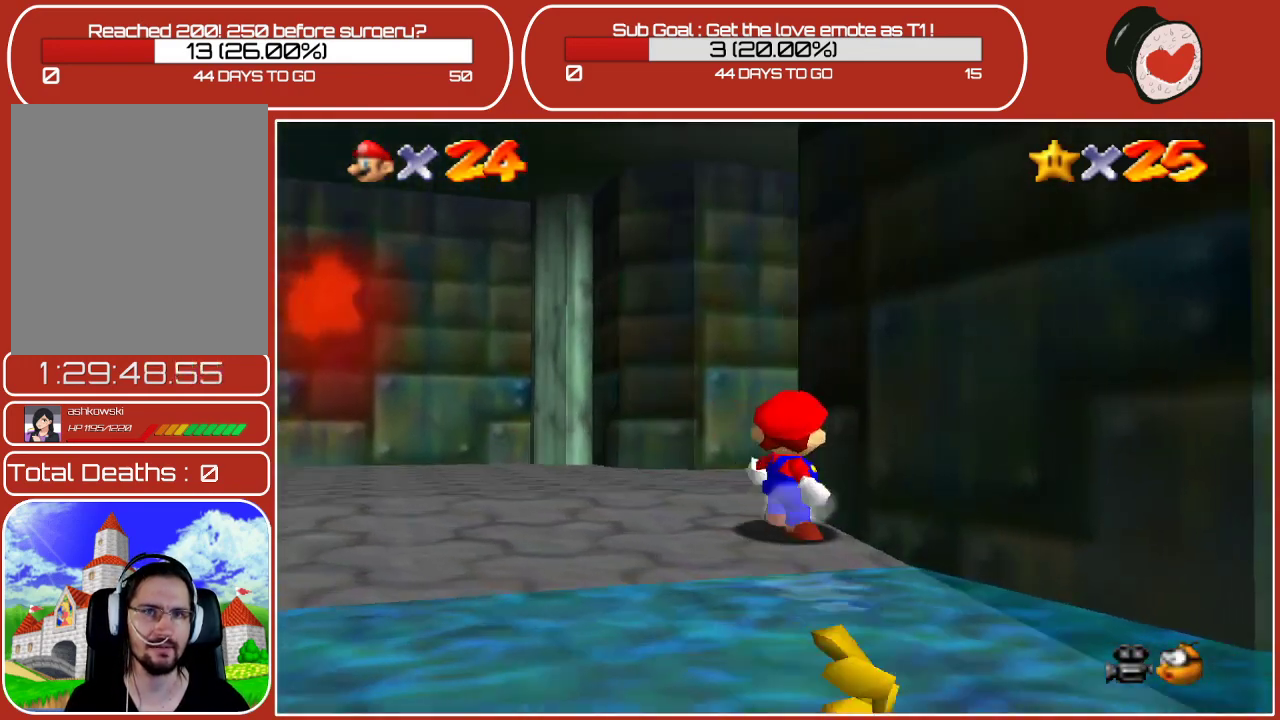
{"buttons": [], "left_stick": "up-left", "events": [[17, "C_LEFT", "down"], [200, "C_LEFT", "up"]]}
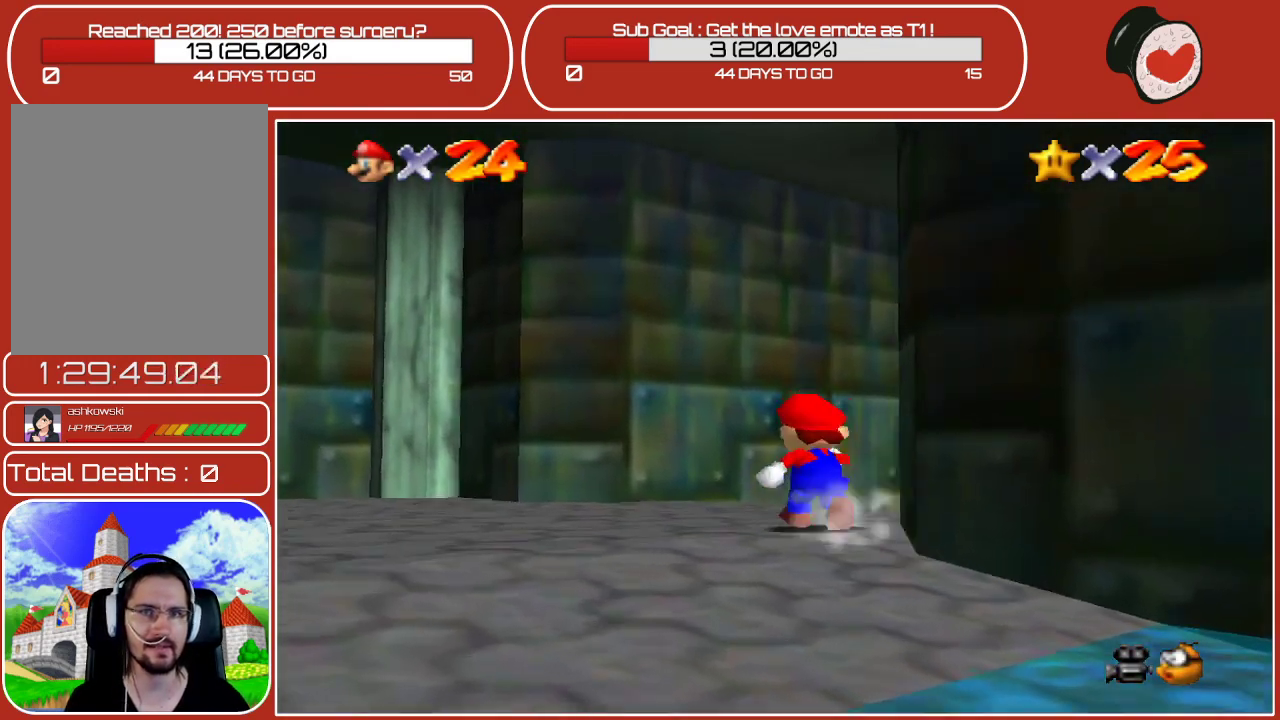
{"buttons": [], "left_stick": "up", "events": [[33, "left_stick", "up"], [100, "C_LEFT", "down"], [233, "C_LEFT", "up"]]}
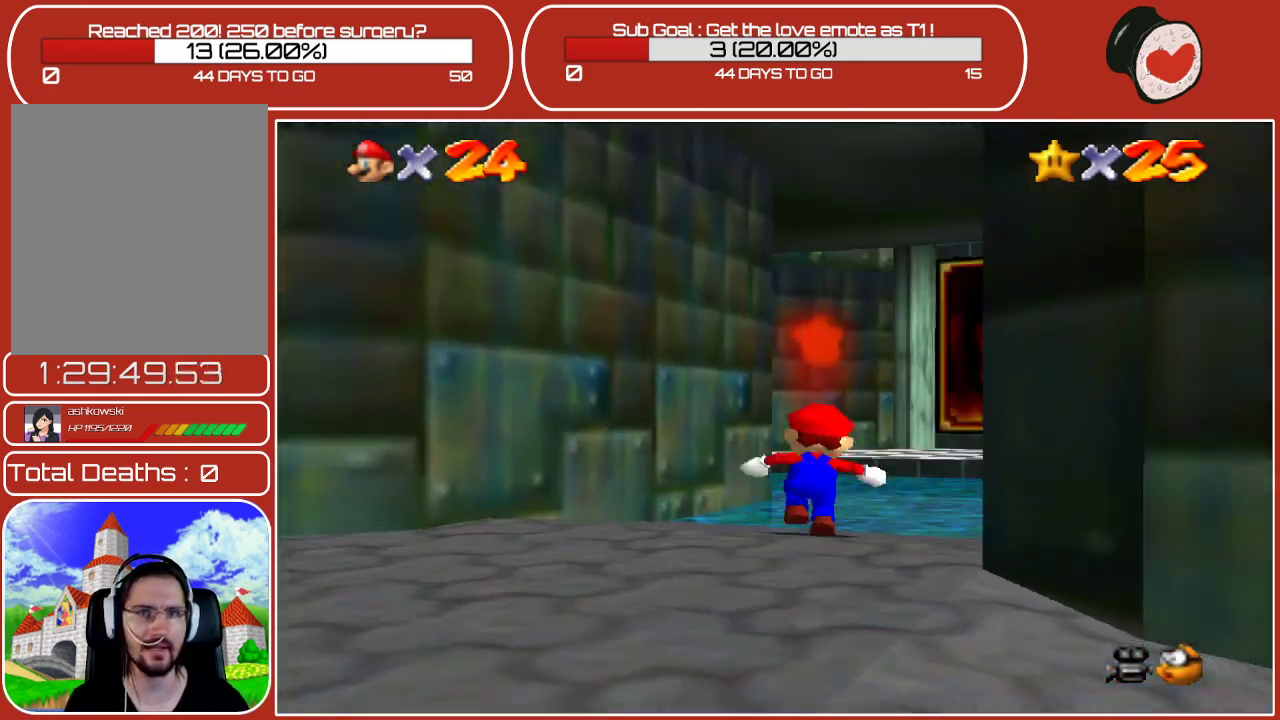
{"buttons": [], "left_stick": "up", "events": []}
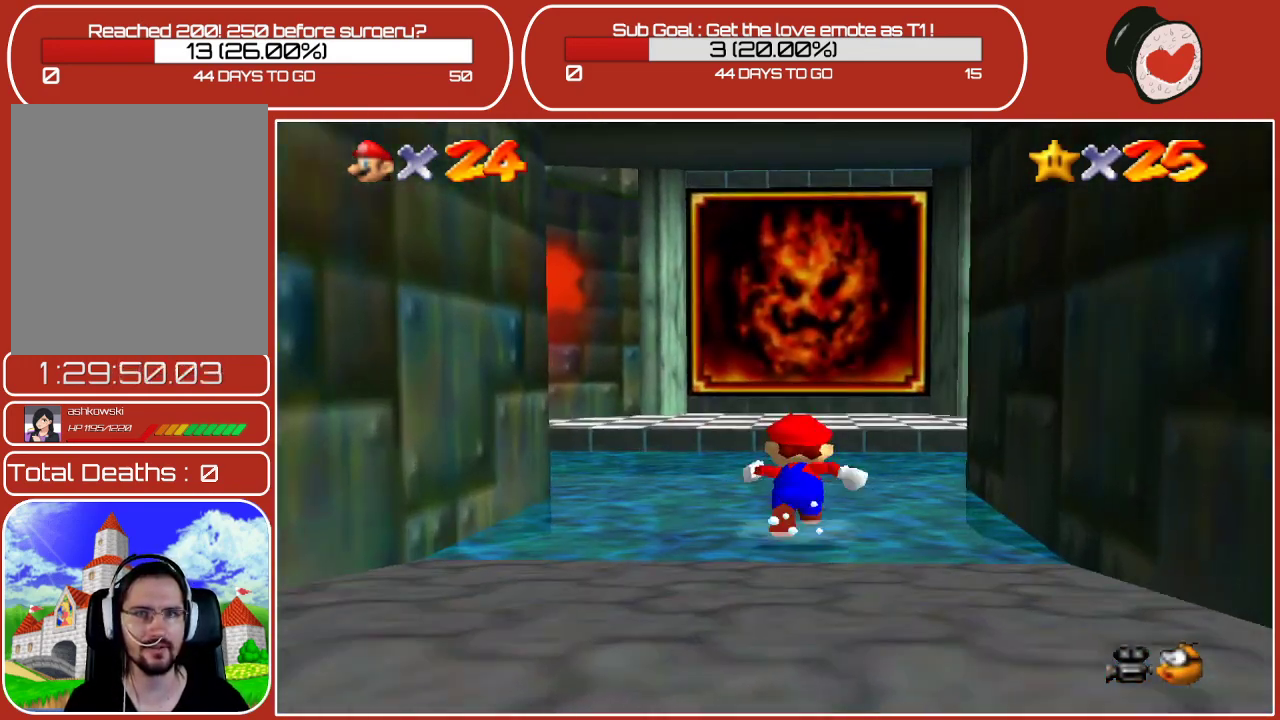
{"buttons": ["A"], "left_stick": "up", "events": [[433, "A", "down"]]}
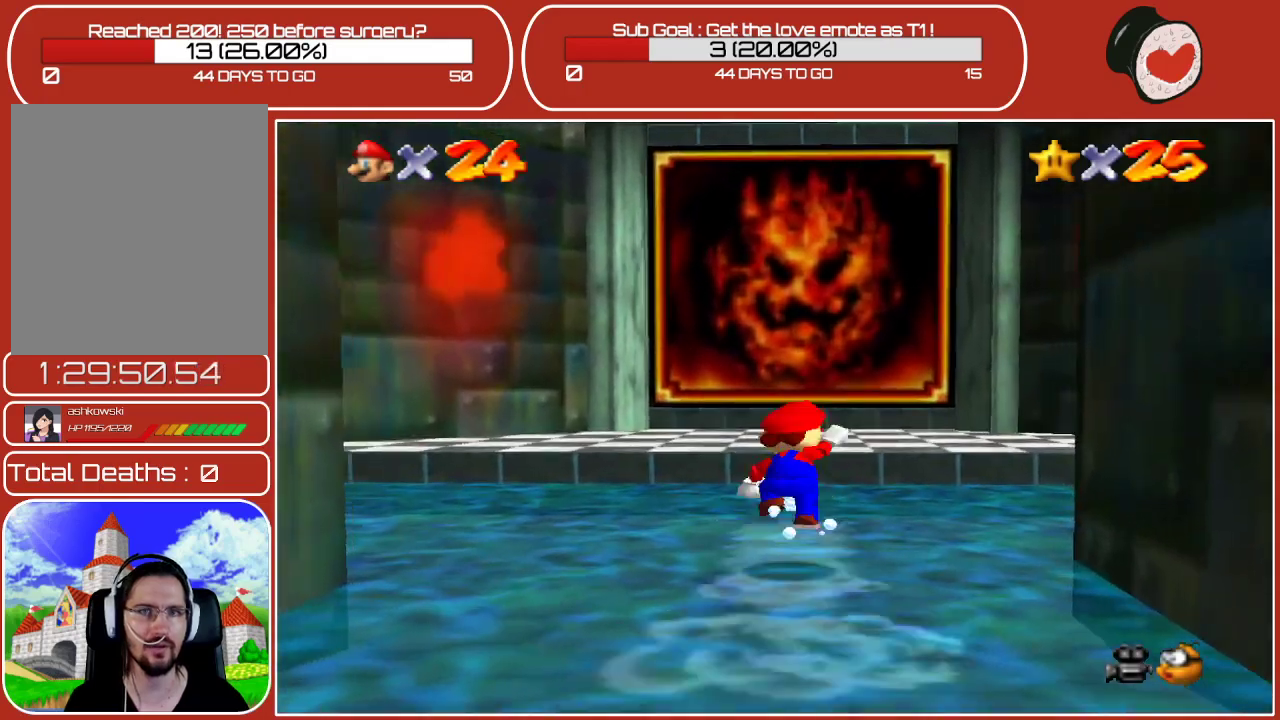
{"buttons": [], "left_stick": "up", "events": [[133, "A", "up"]]}
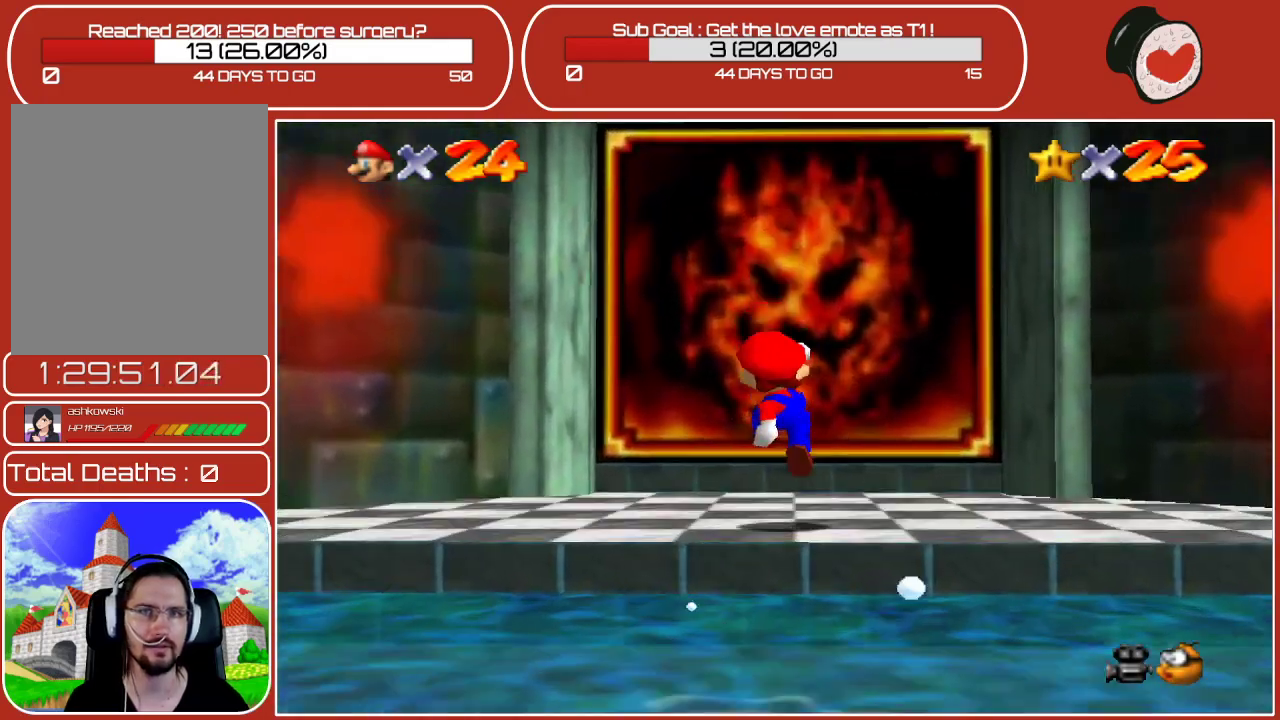
{"buttons": ["B"], "left_stick": "center", "events": [[200, "A", "down"], [283, "A", "up"], [400, "left_stick", "center"], [483, "B", "down"]]}
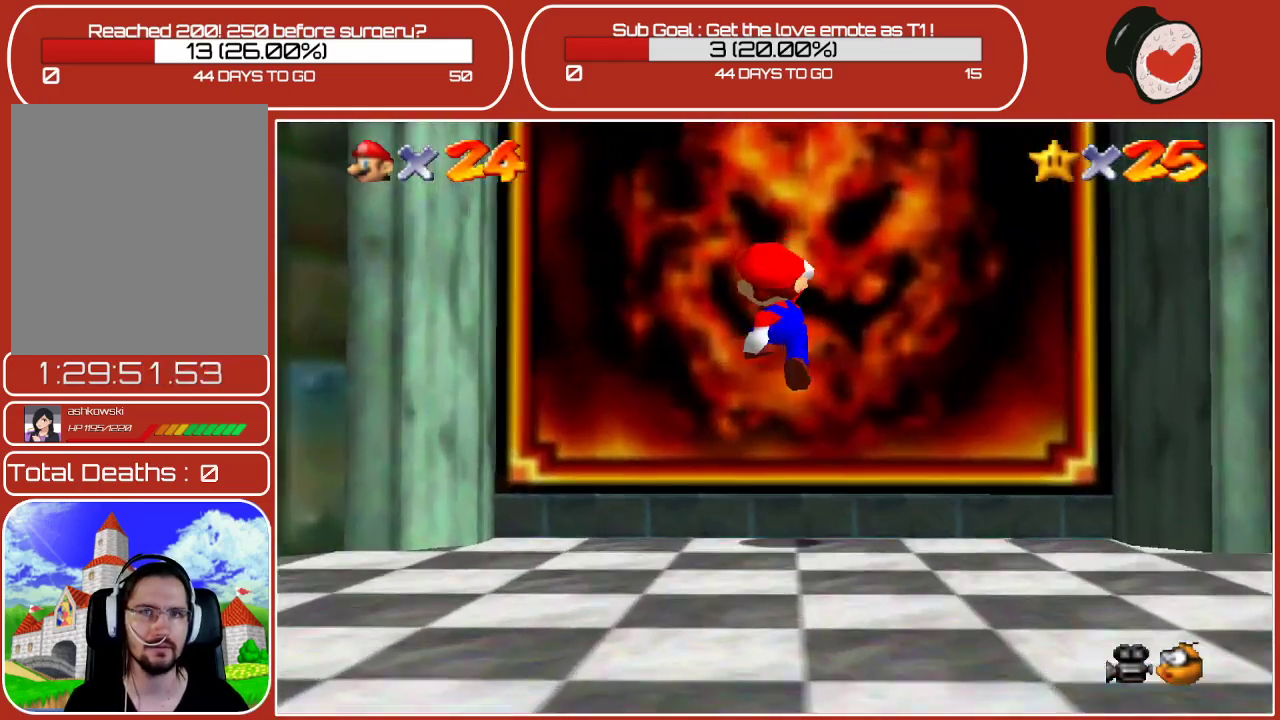
{"buttons": [], "left_stick": "center", "events": [[150, "B", "up"]]}
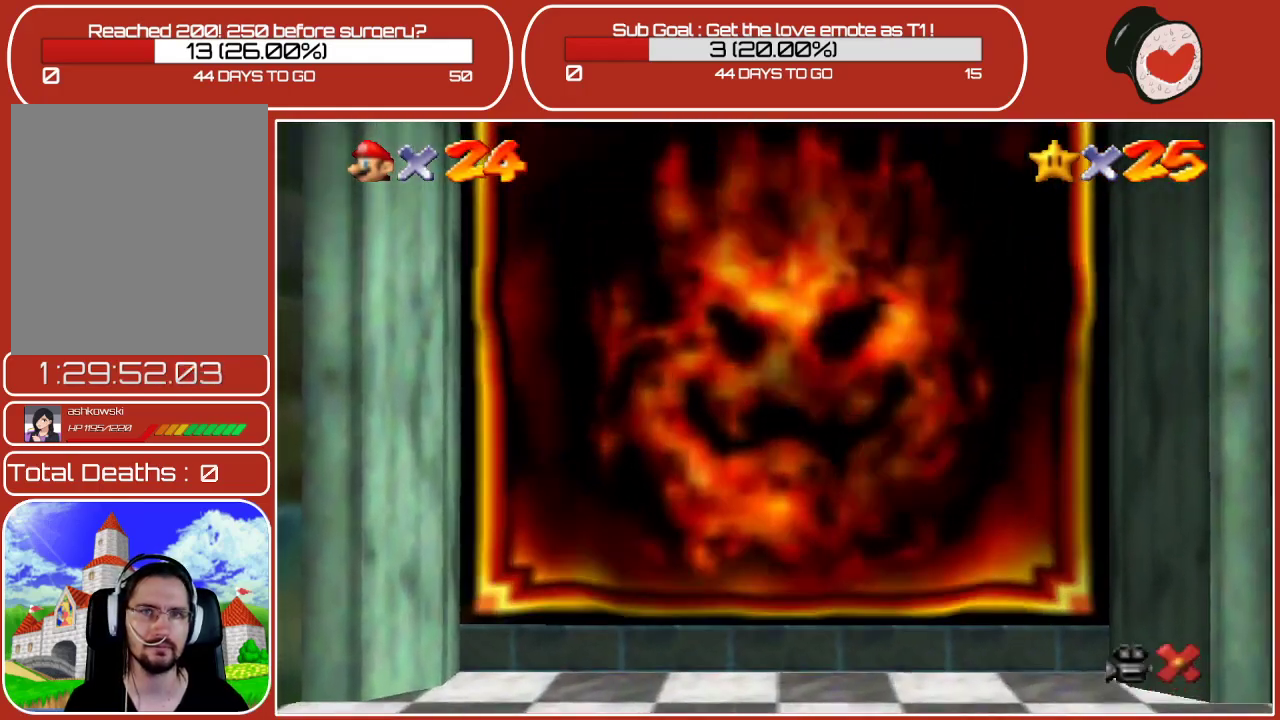
{"buttons": ["A"], "left_stick": "center", "events": [[383, "A", "down"]]}
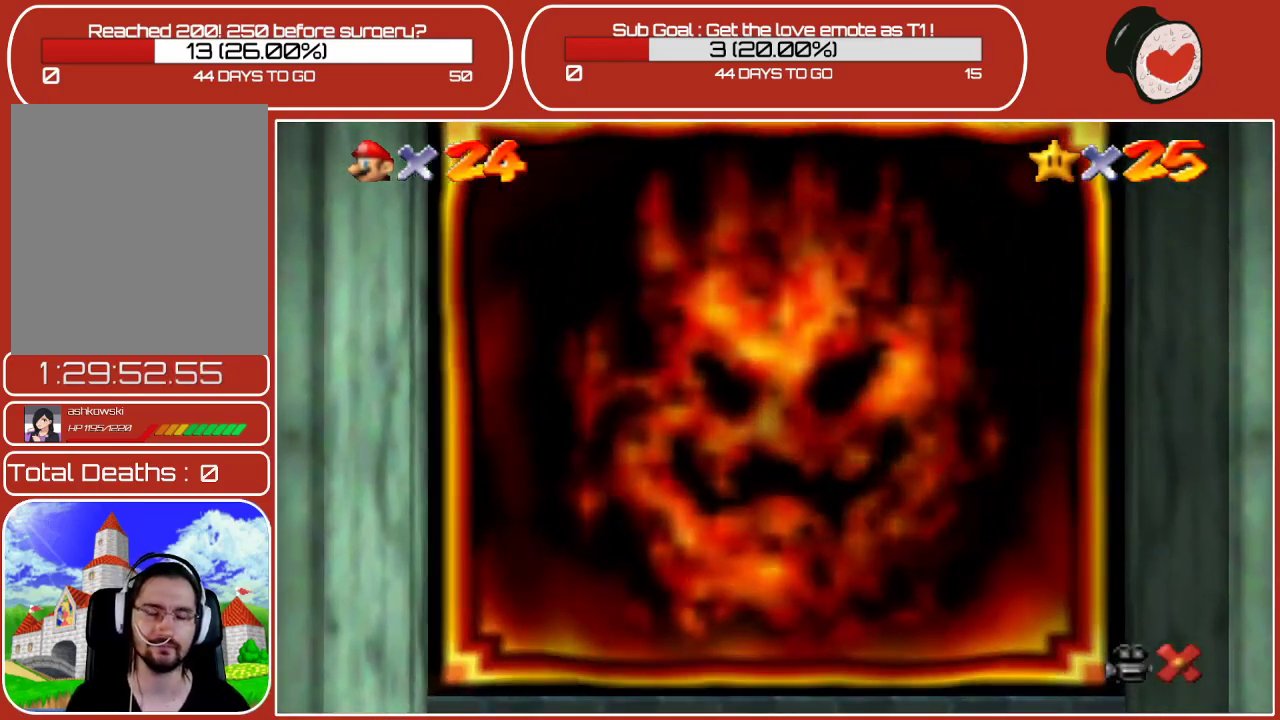
{"buttons": [], "left_stick": "center", "events": [[67, "A", "up"], [133, "A", "down"], [267, "A", "up"], [300, "A", "down"], [417, "A", "up"]]}
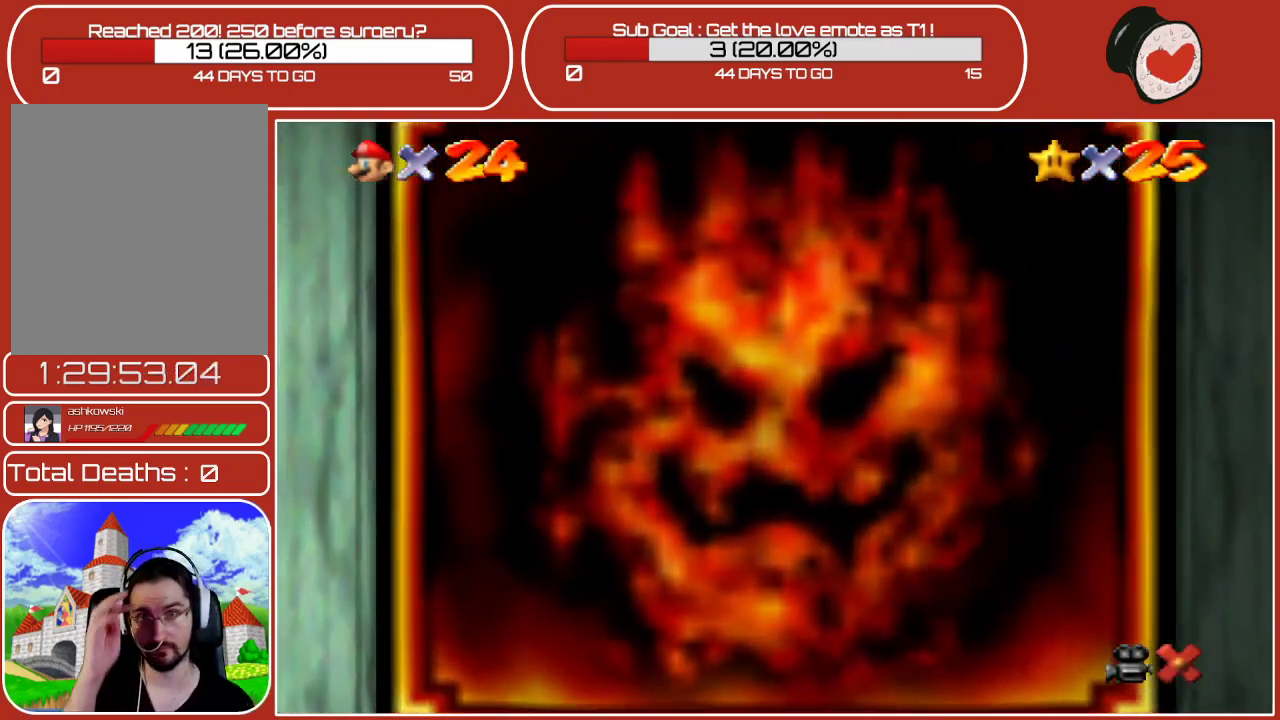
{"buttons": [], "left_stick": "center", "events": [[67, "A", "down"], [233, "A", "up"]]}